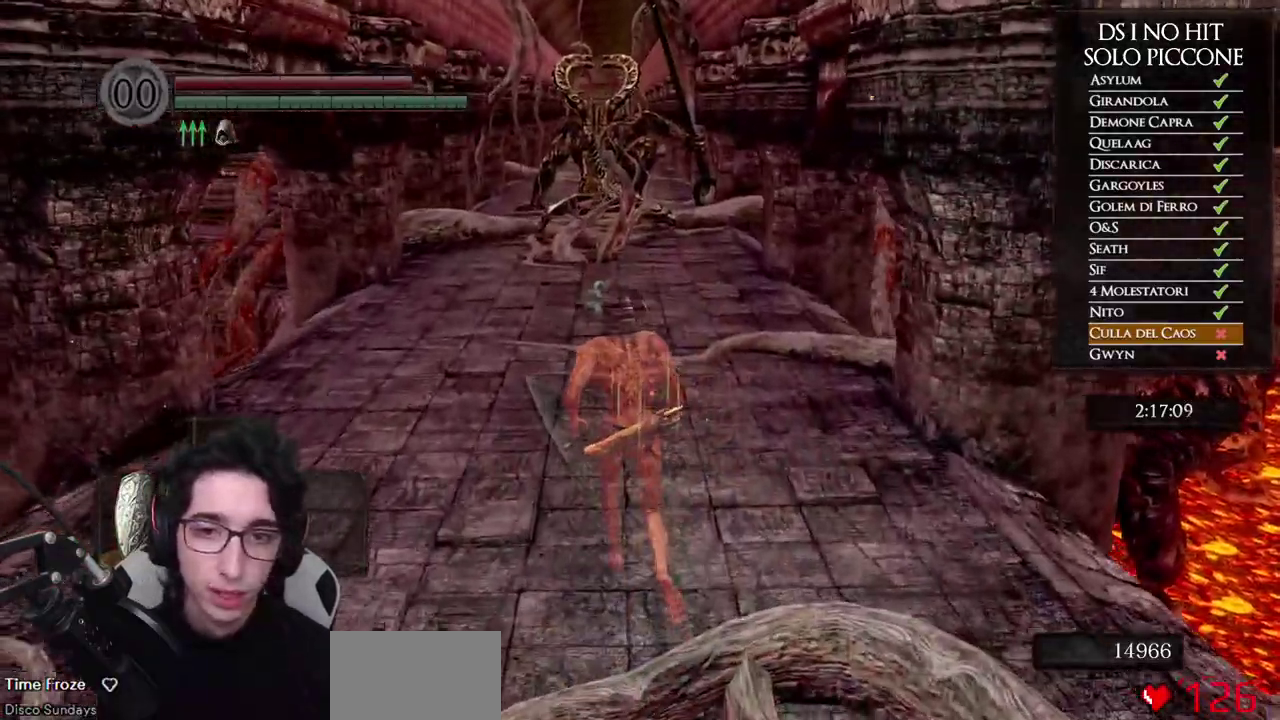
Gameplay with a controller (Xbox layout); each line is a JSON object with the inputs held at the frame after it. "events" lists button and stick changes between this image and that frame as [ms after this image, input, new state], when the widget could be followed in between. This document gives stick clicks only as held states, not as events.
{"buttons": ["B"], "left_stick": "up", "right_stick": "center", "events": []}
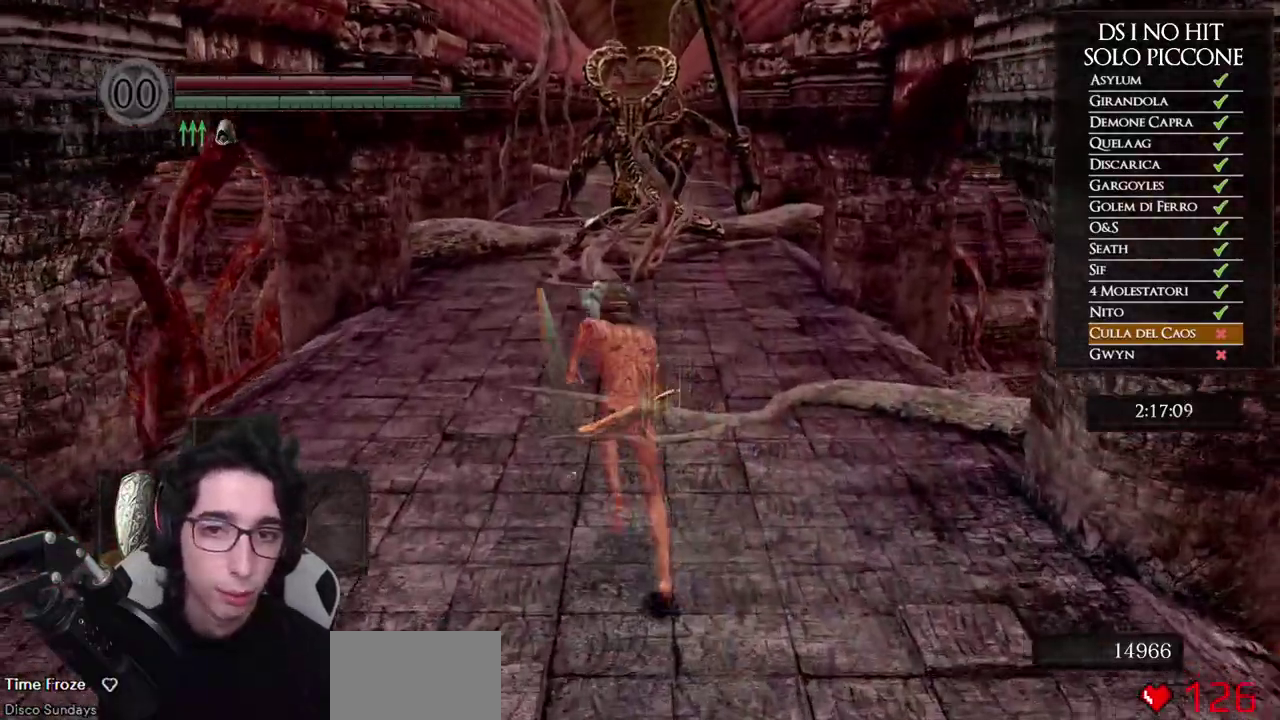
{"buttons": ["B"], "left_stick": "up", "right_stick": "center", "events": []}
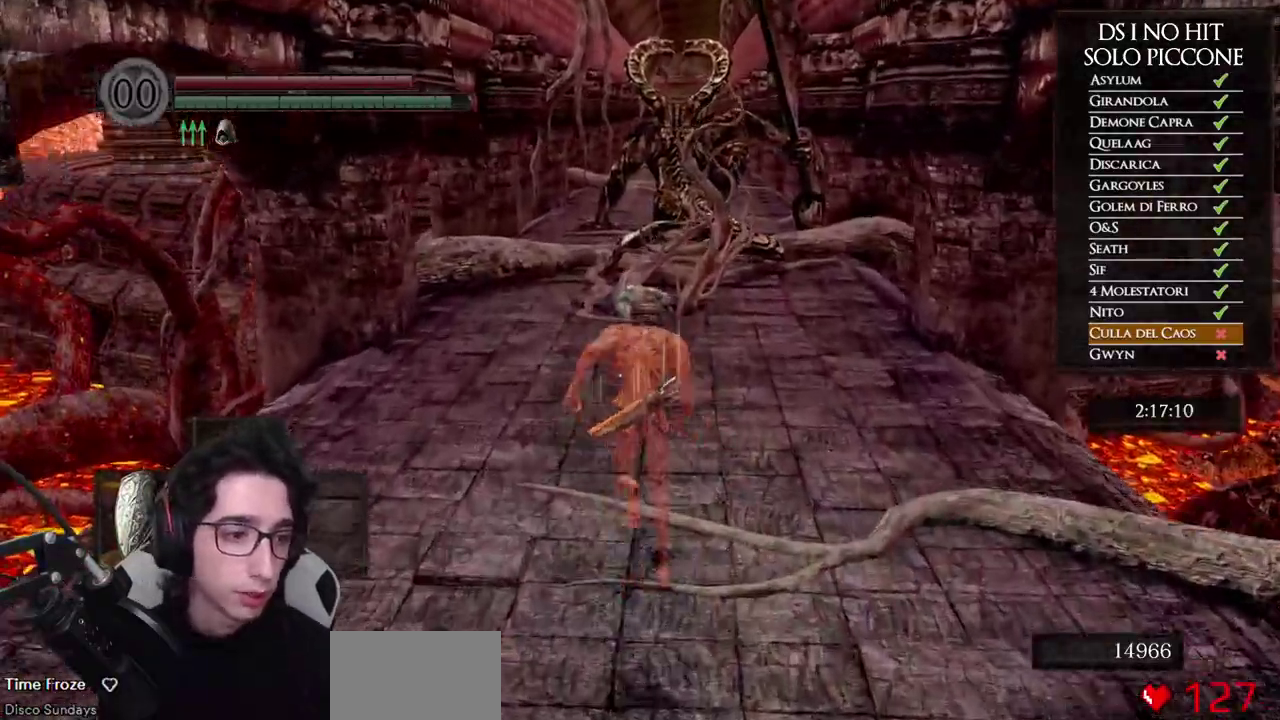
{"buttons": ["B"], "left_stick": "up", "right_stick": "center", "events": []}
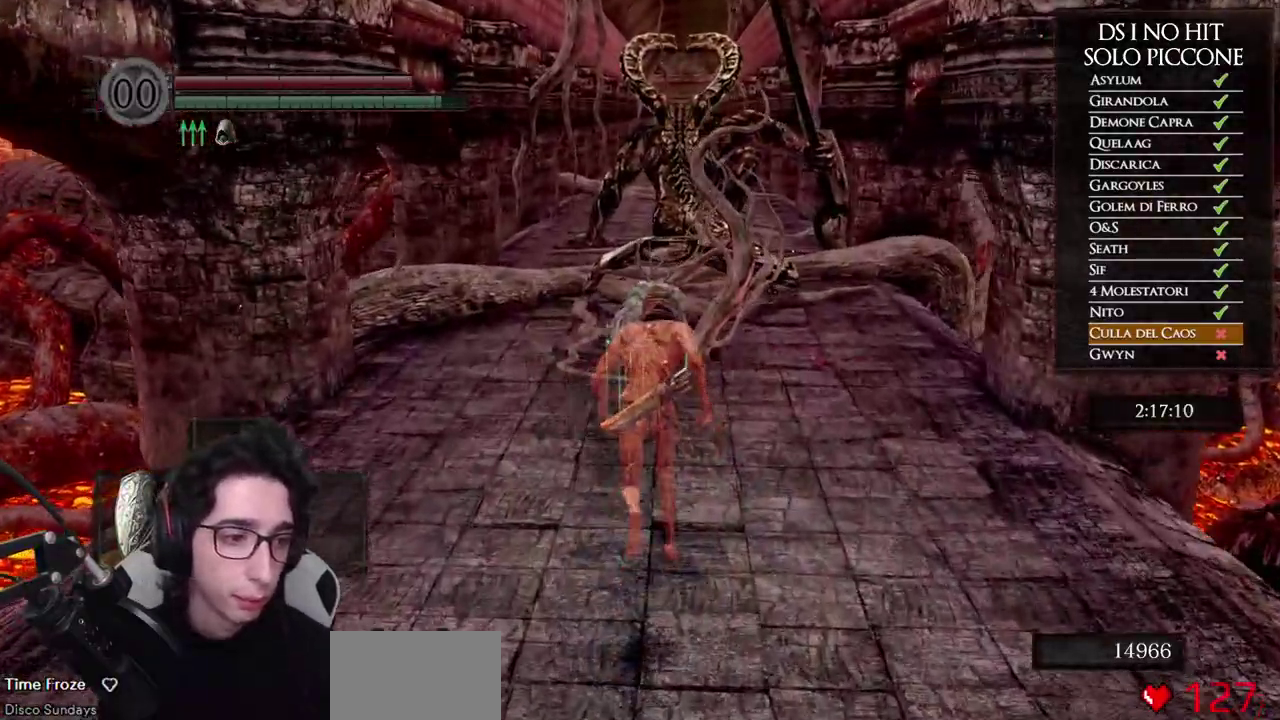
{"buttons": ["B"], "left_stick": "up", "right_stick": "center", "events": [[217, "B", "up"], [317, "B", "down"], [400, "B", "up"], [450, "B", "down"]]}
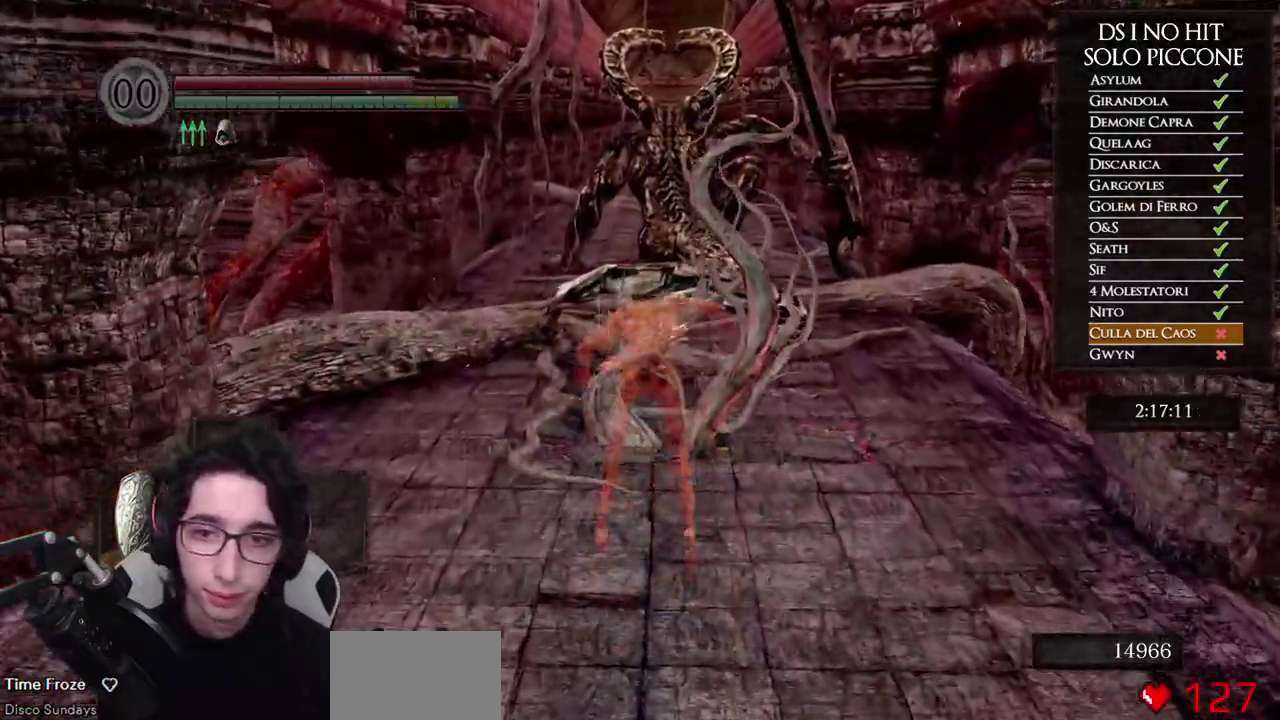
{"buttons": [], "left_stick": "right", "right_stick": "down", "events": [[50, "B", "up"], [400, "left_stick", "up-right"], [483, "left_stick", "right"], [483, "right_stick", "down"]]}
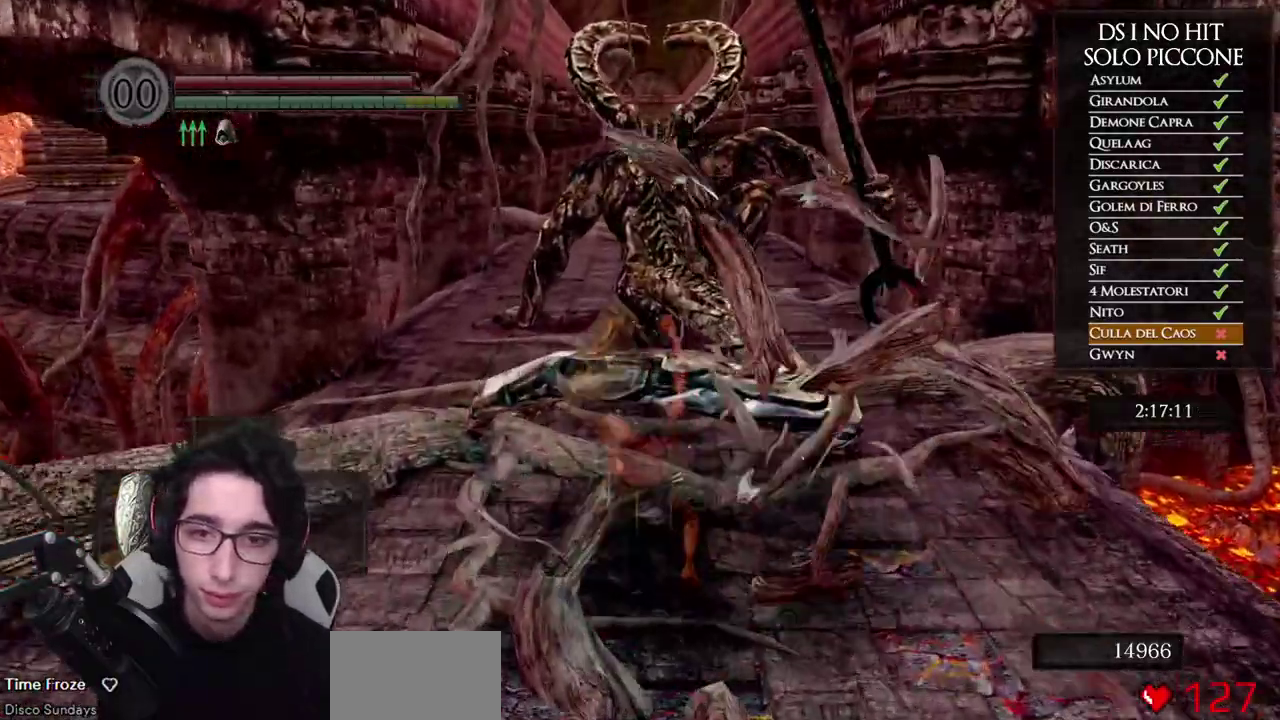
{"buttons": [], "left_stick": "left", "right_stick": "right", "events": [[100, "left_stick", "down-right"], [100, "right_stick", "center"], [450, "right_stick", "right"], [483, "left_stick", "left"]]}
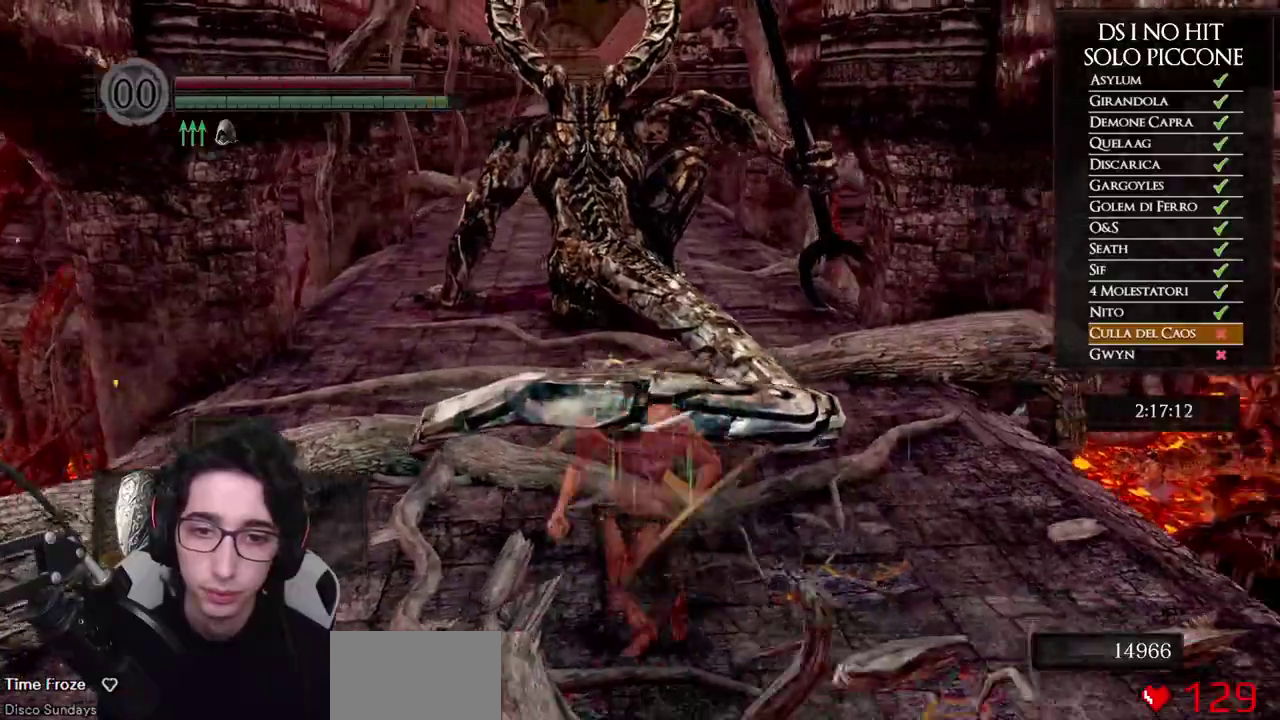
{"buttons": [], "left_stick": "up", "right_stick": "center", "events": [[67, "left_stick", "up"], [133, "right_stick", "center"], [300, "right_stick", "left"], [417, "right_stick", "center"]]}
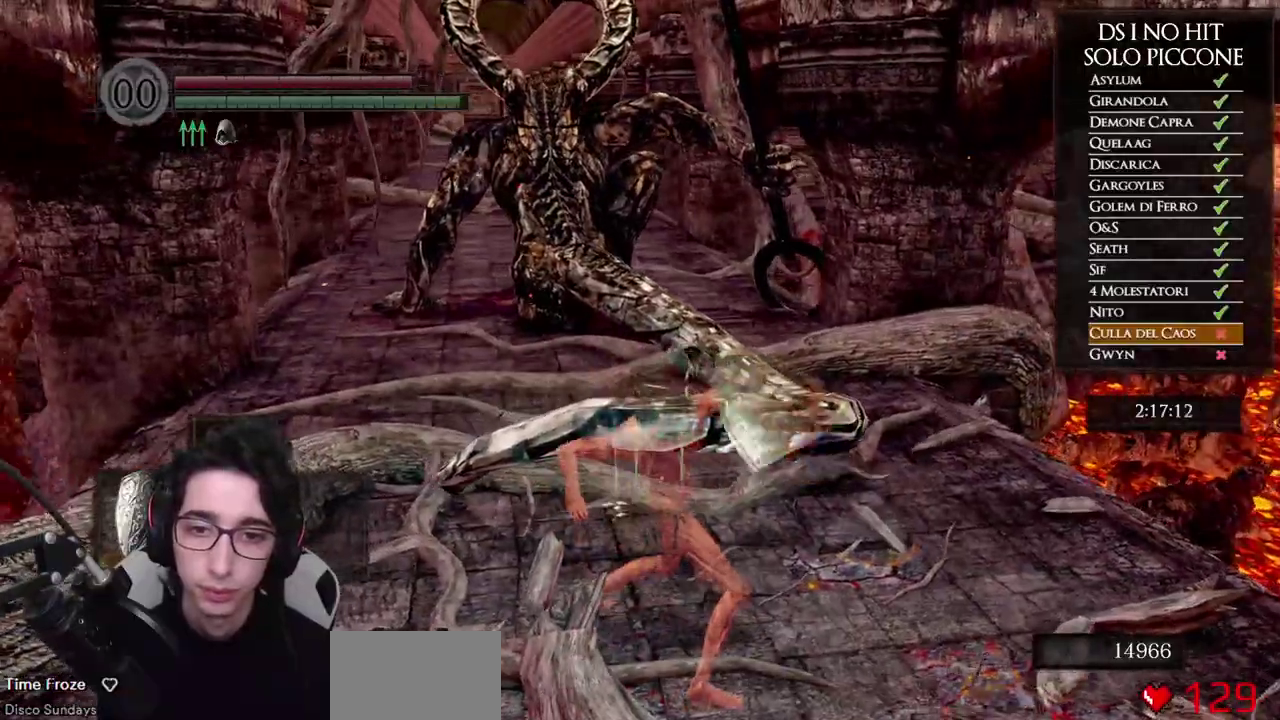
{"buttons": ["B"], "left_stick": "up", "right_stick": "center", "events": [[133, "right_stick", "left"], [250, "right_stick", "center"], [367, "B", "down"], [383, "left_stick", "up-right"], [500, "left_stick", "up"]]}
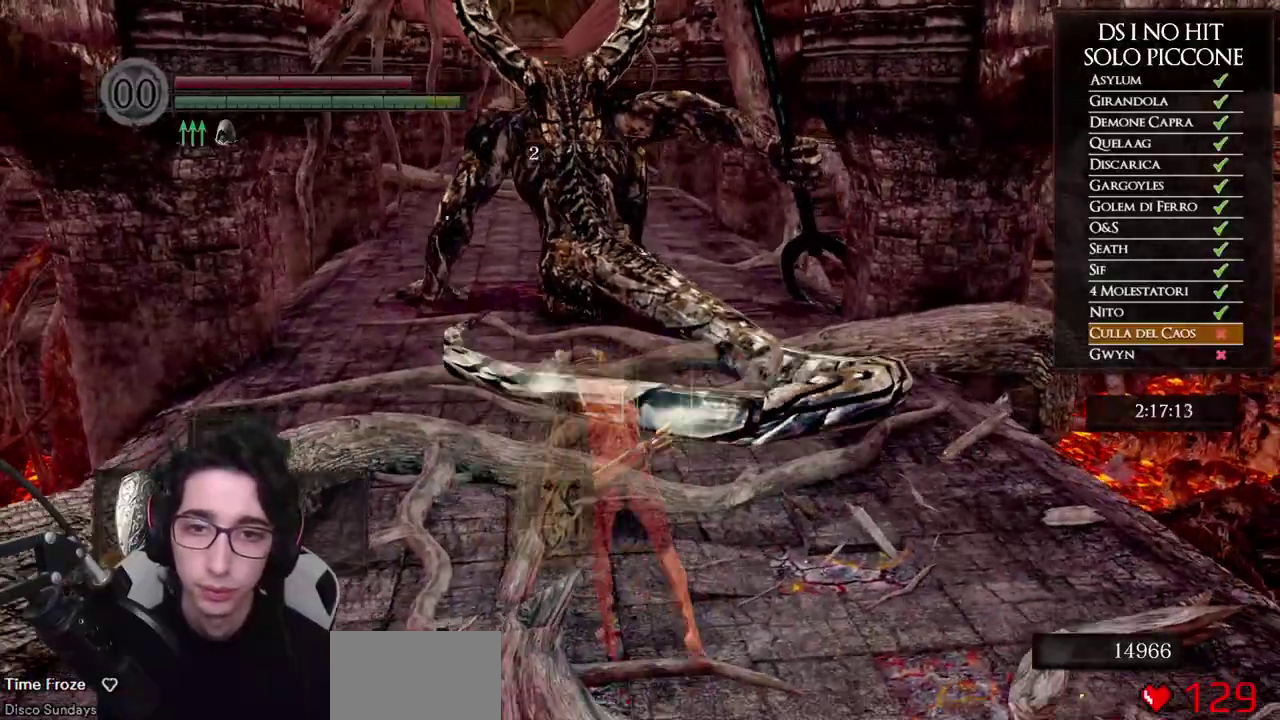
{"buttons": ["B"], "left_stick": "up", "right_stick": "center", "events": []}
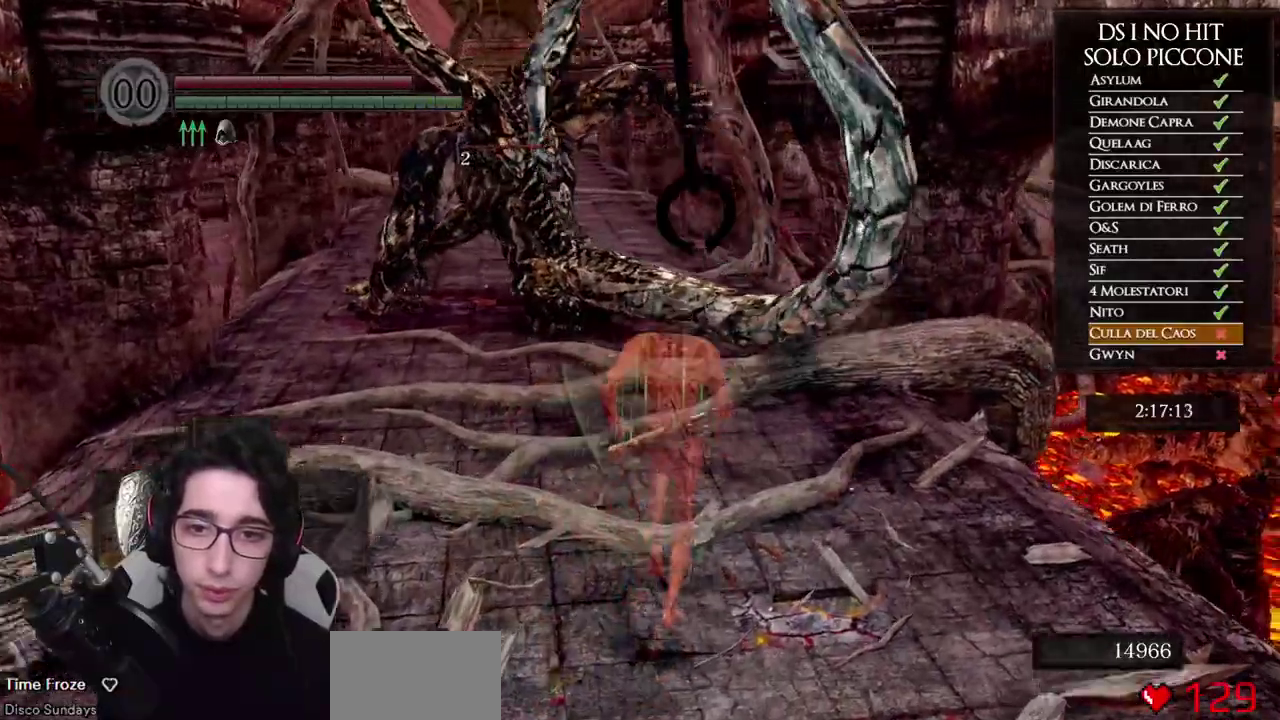
{"buttons": ["B"], "left_stick": "up", "right_stick": "center", "events": []}
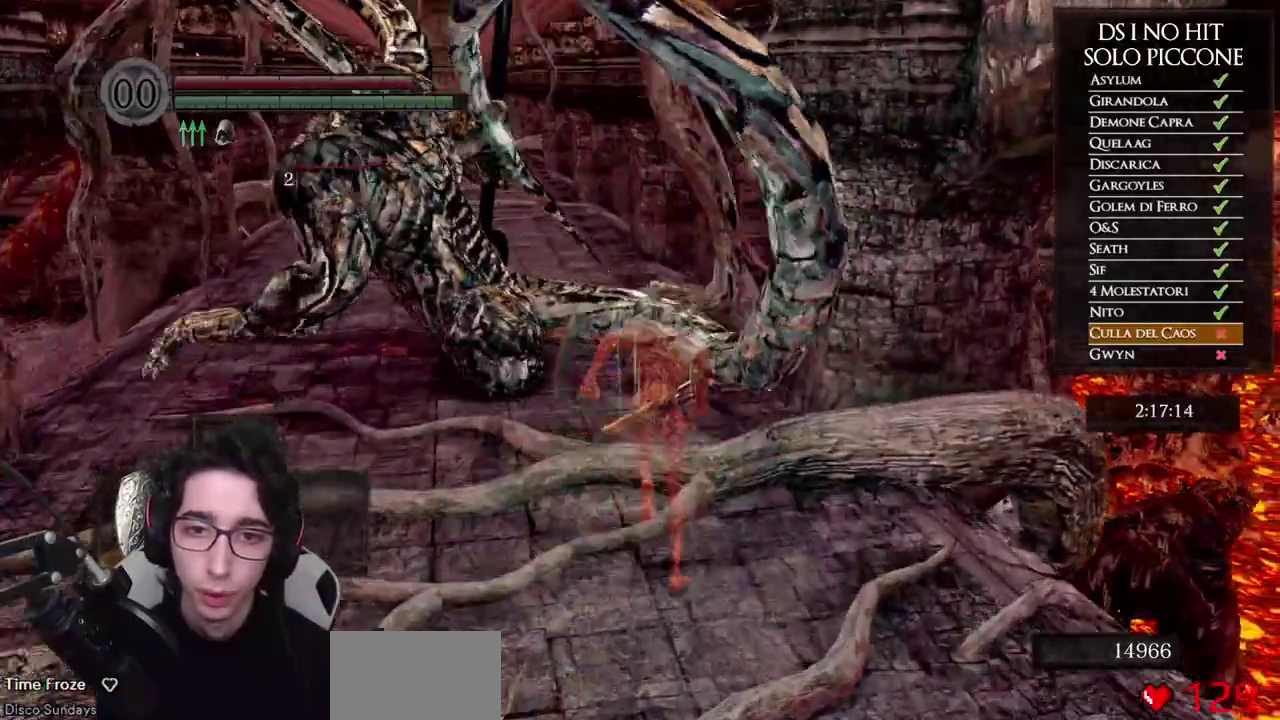
{"buttons": ["B"], "left_stick": "up", "right_stick": "center", "events": []}
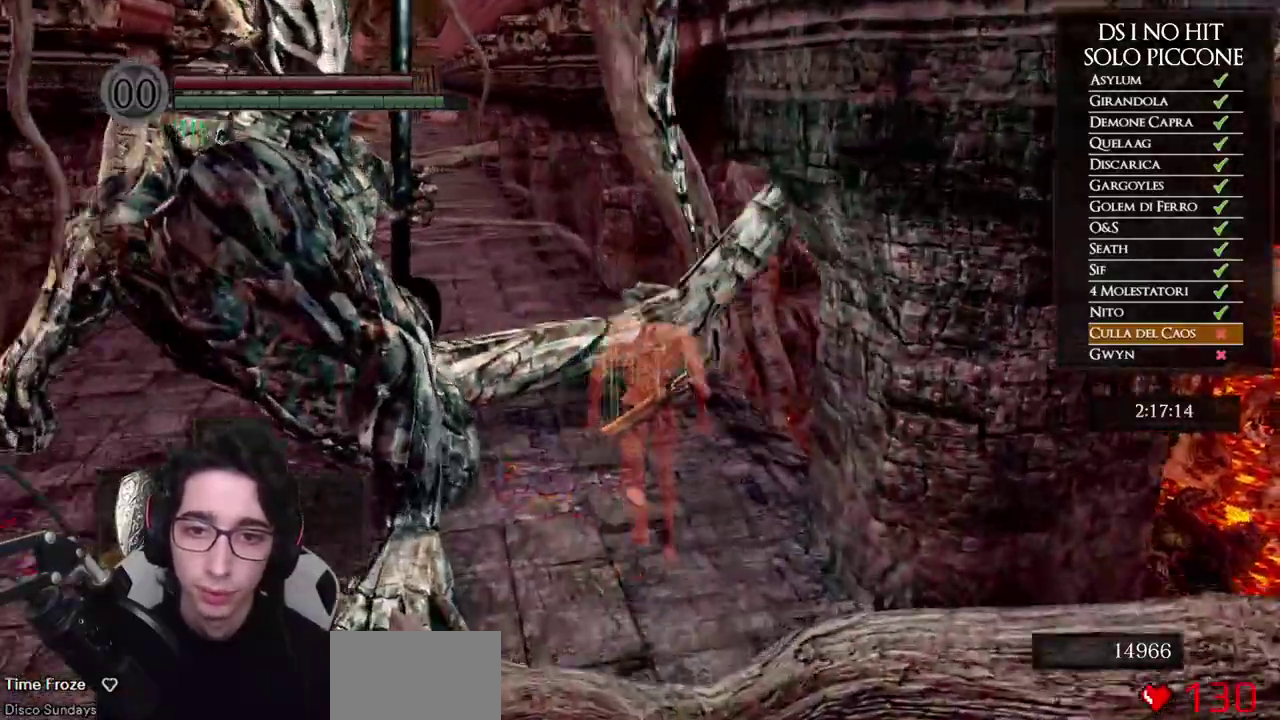
{"buttons": ["B"], "left_stick": "up", "right_stick": "center", "events": []}
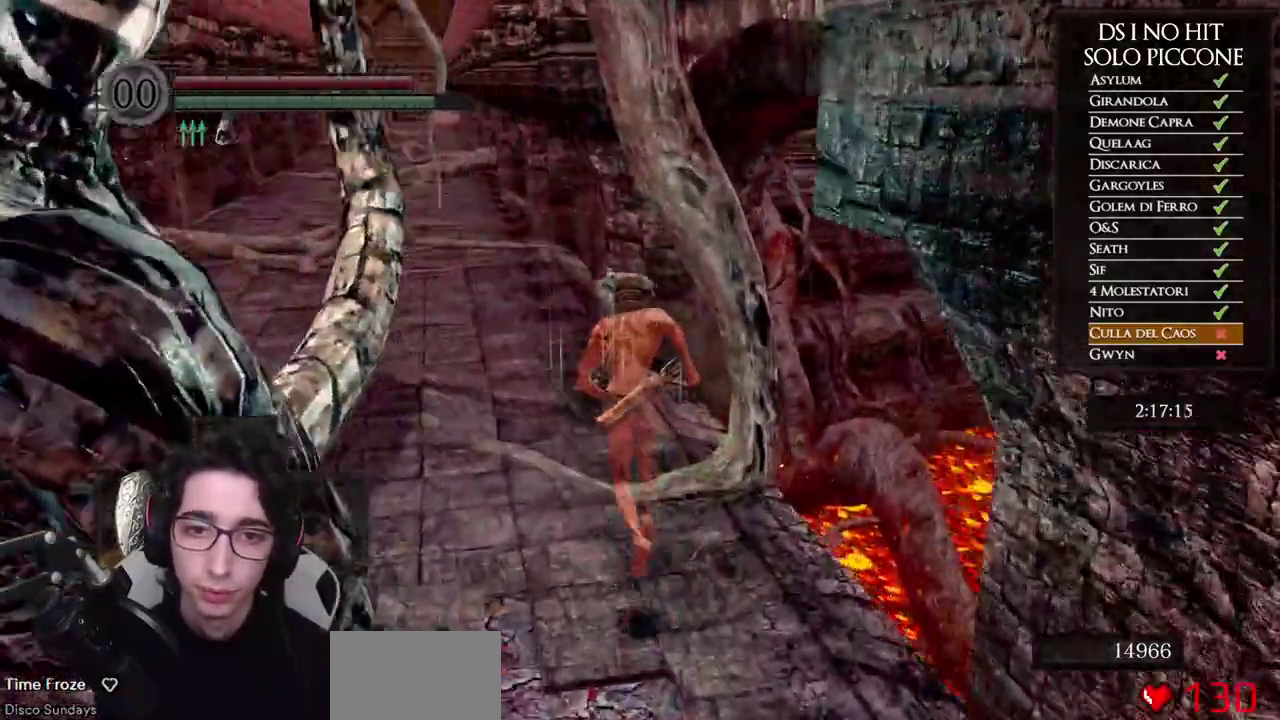
{"buttons": ["B"], "left_stick": "up", "right_stick": "center", "events": [[267, "B", "up"], [350, "B", "down"], [417, "B", "up"], [483, "B", "down"]]}
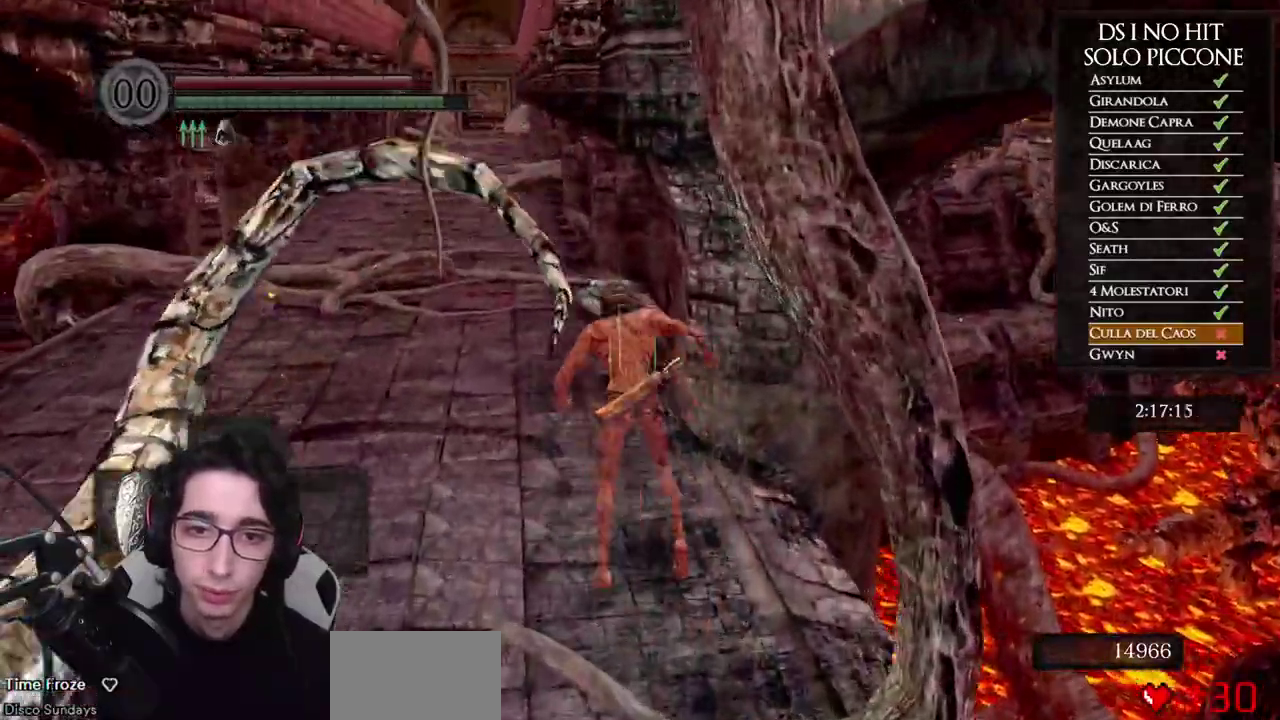
{"buttons": [], "left_stick": "up", "right_stick": "center", "events": [[67, "B", "up"], [133, "B", "down"], [217, "B", "up"], [267, "B", "down"], [367, "B", "up"], [433, "B", "down"], [500, "B", "up"]]}
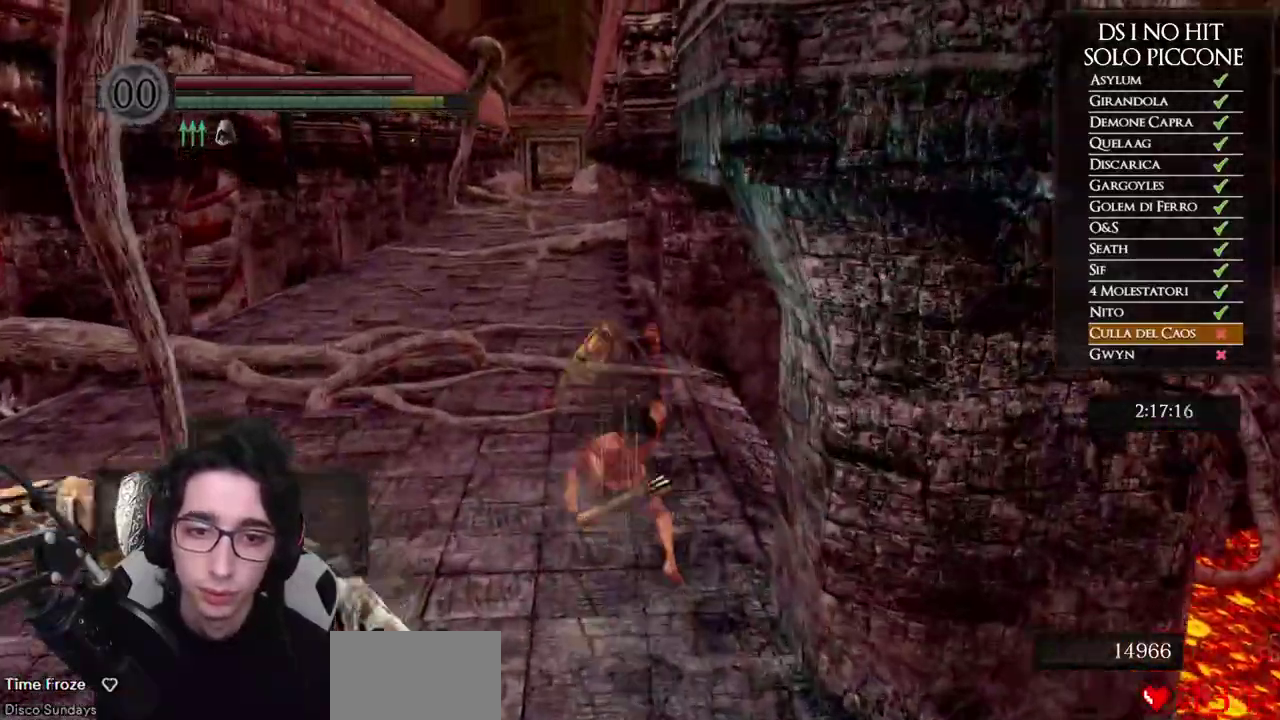
{"buttons": ["B"], "left_stick": "up", "right_stick": "center", "events": [[67, "B", "down"], [133, "B", "up"], [217, "B", "down"], [283, "B", "up"], [350, "B", "down"], [417, "B", "up"], [483, "B", "down"]]}
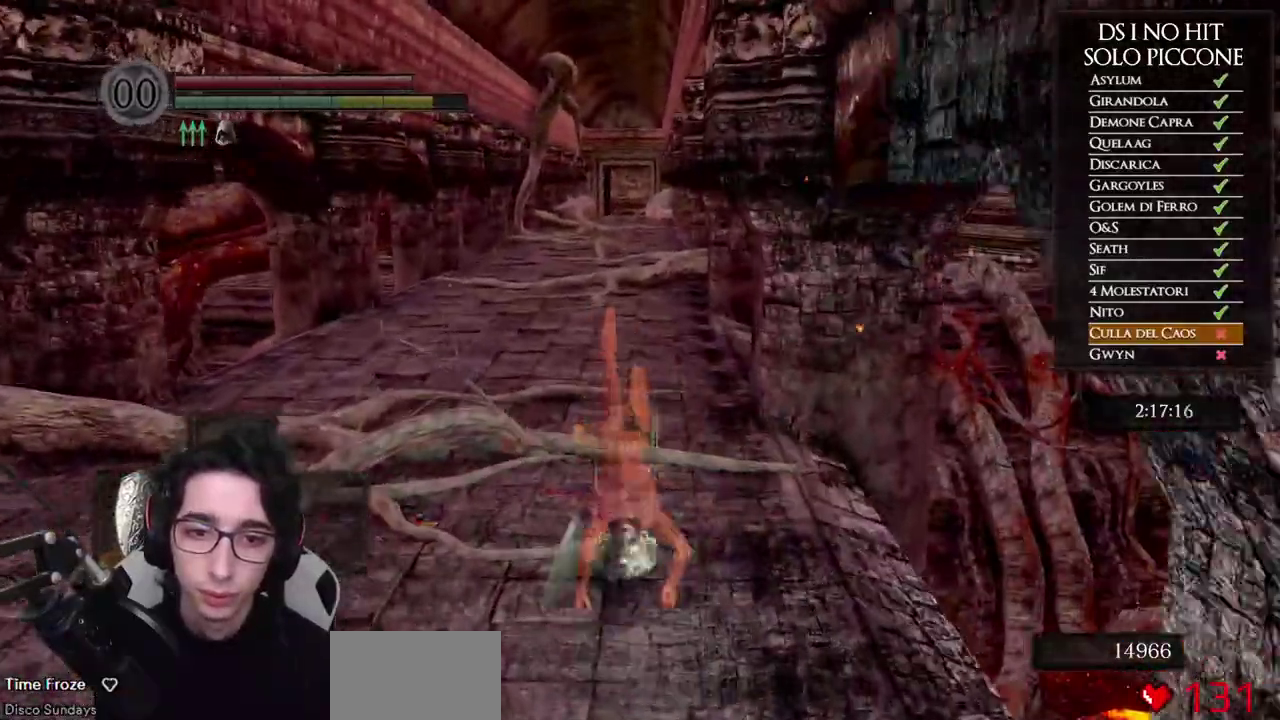
{"buttons": [], "left_stick": "up", "right_stick": "down-left", "events": [[67, "B", "up"], [150, "B", "down"], [200, "B", "up"], [283, "B", "down"], [333, "B", "up"], [483, "right_stick", "down-left"]]}
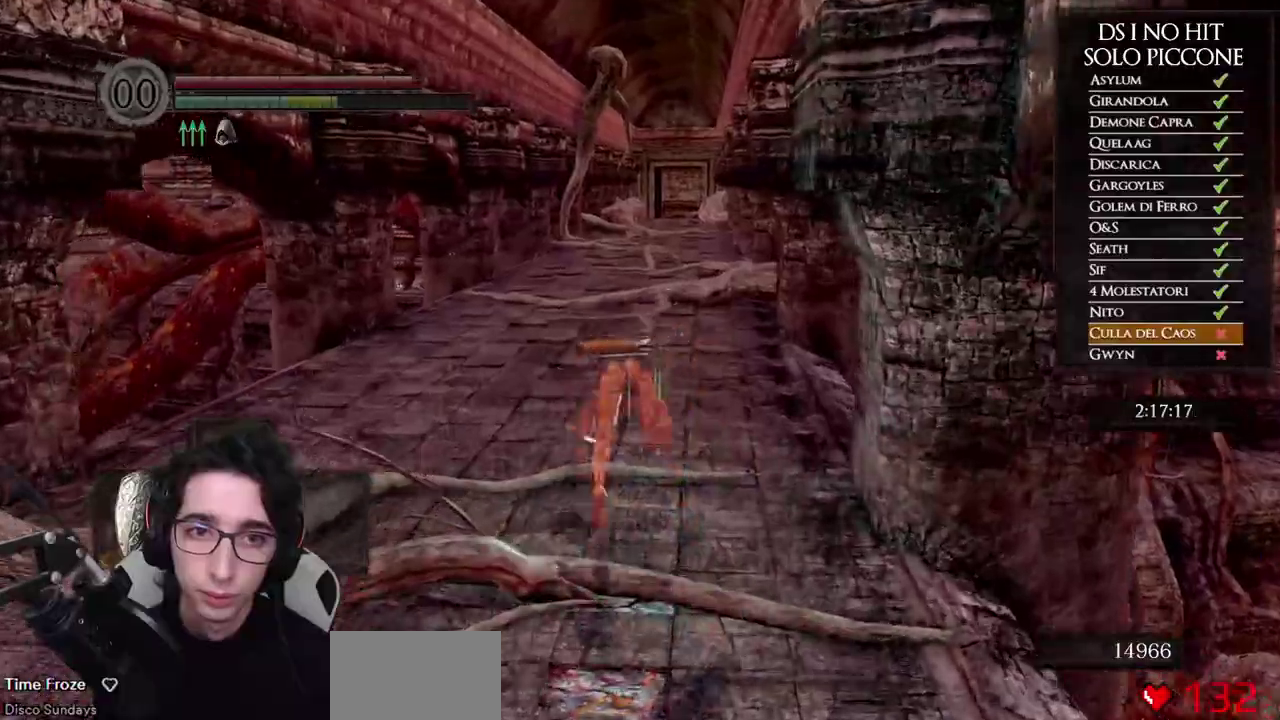
{"buttons": [], "left_stick": "up-right", "right_stick": "left", "events": [[267, "left_stick", "up-right"], [500, "right_stick", "left"]]}
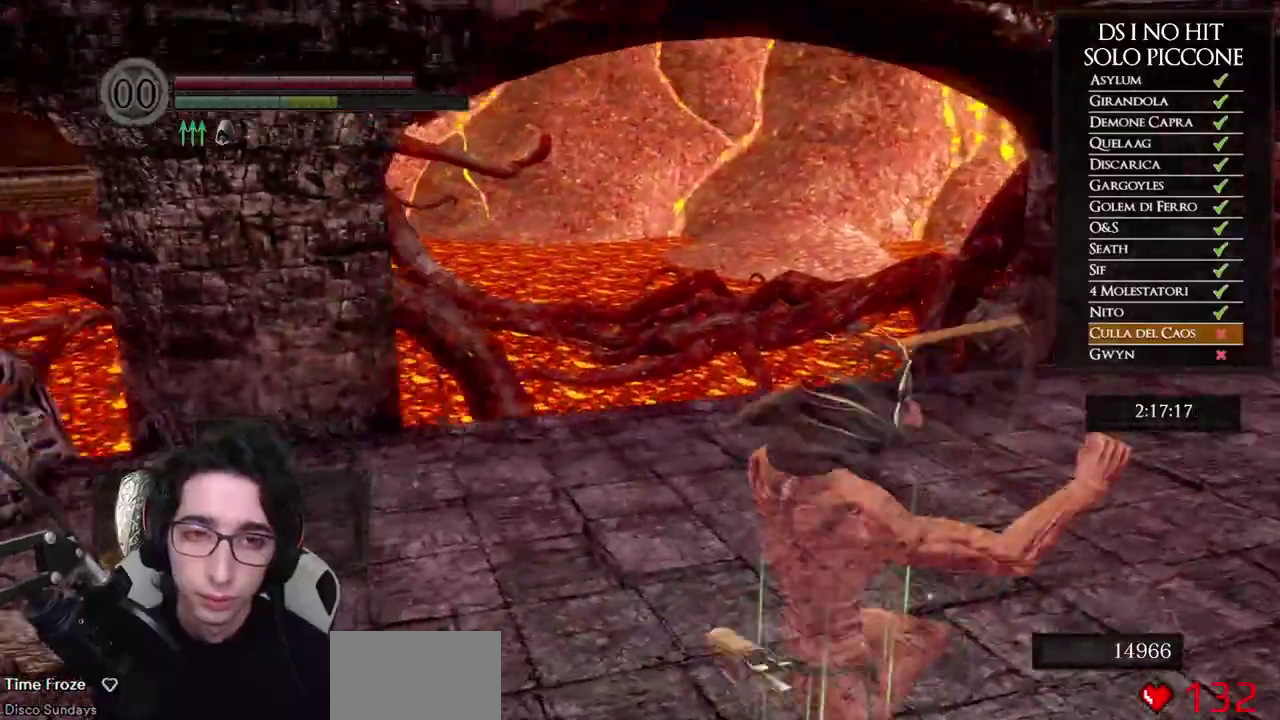
{"buttons": [], "left_stick": "down-right", "right_stick": "center", "events": [[117, "left_stick", "right"], [383, "left_stick", "down-right"], [483, "right_stick", "center"]]}
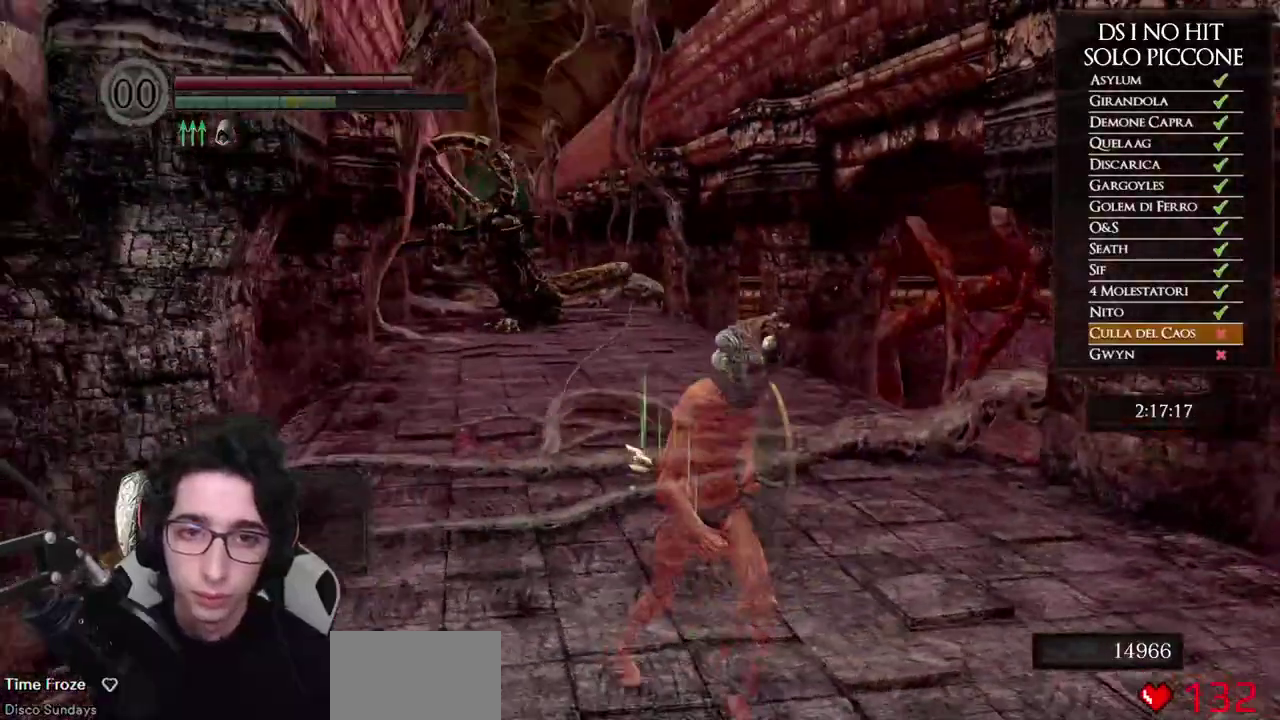
{"buttons": ["B"], "left_stick": "down", "right_stick": "center", "events": [[150, "right_stick", "down-left"], [200, "right_stick", "left"], [267, "right_stick", "center"], [350, "B", "down"], [450, "left_stick", "down"]]}
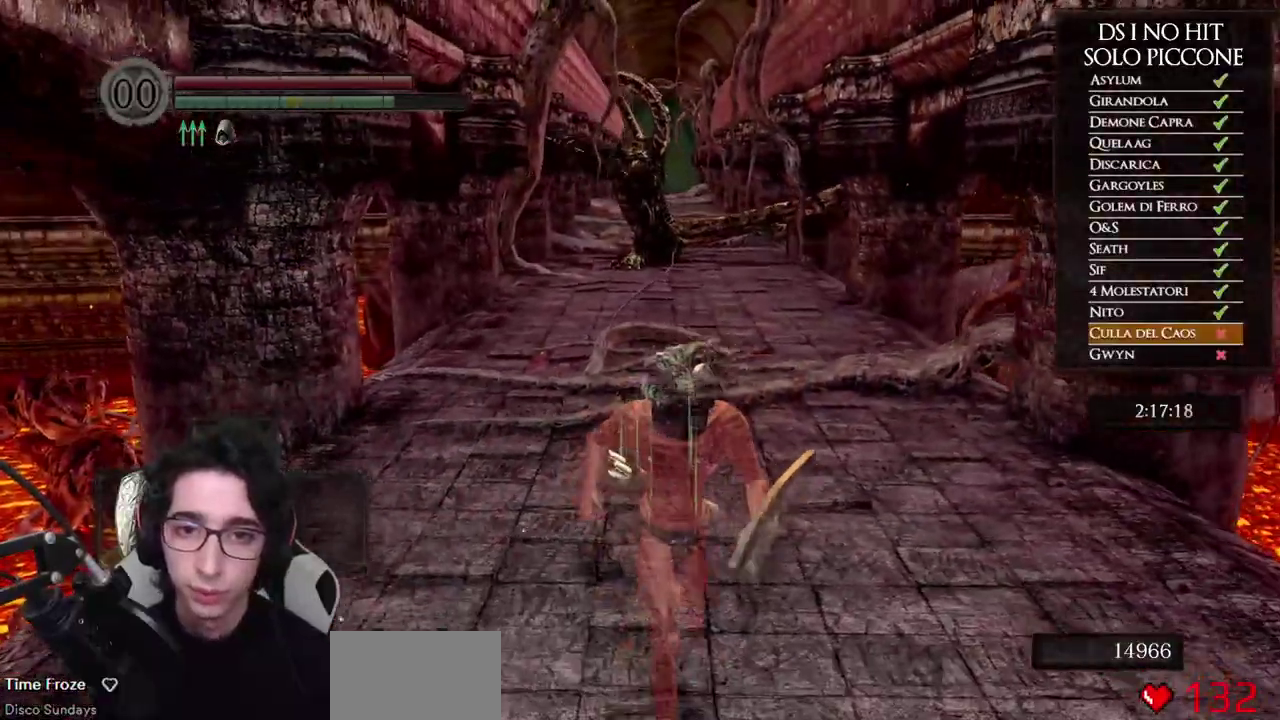
{"buttons": ["B"], "left_stick": "down", "right_stick": "center", "events": []}
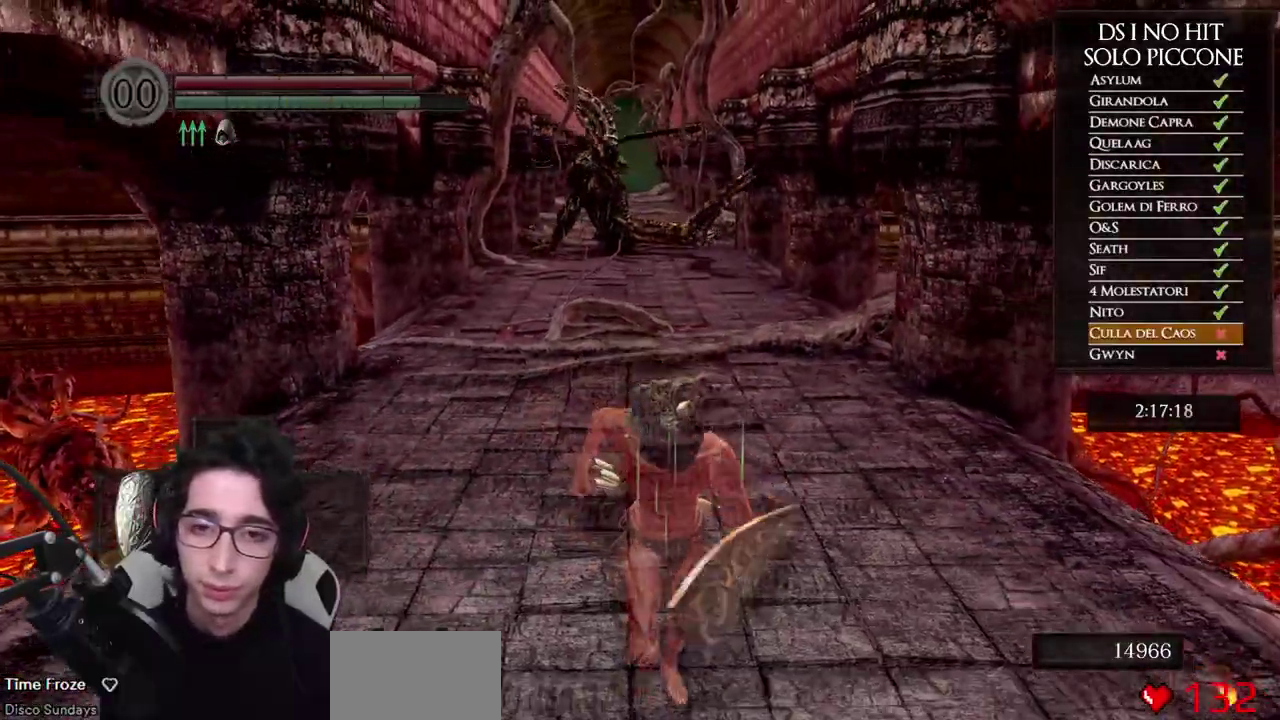
{"buttons": ["B"], "left_stick": "down", "right_stick": "center", "events": []}
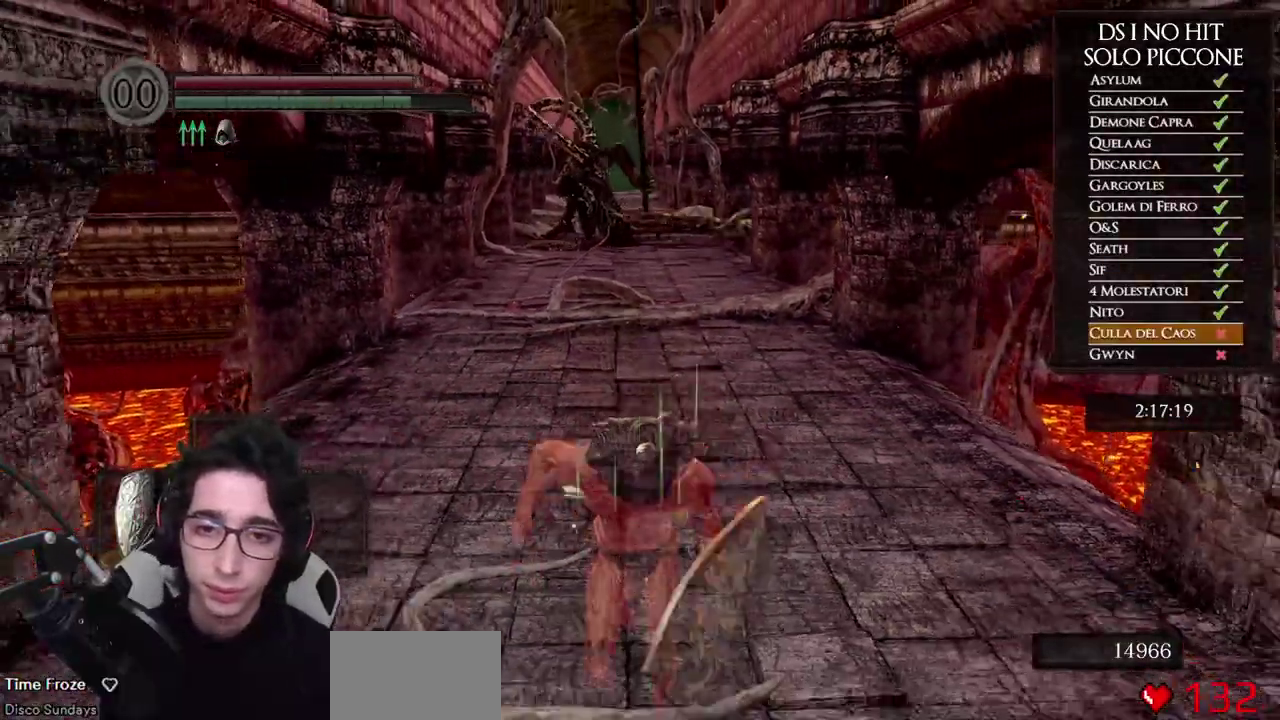
{"buttons": ["B"], "left_stick": "down", "right_stick": "center", "events": []}
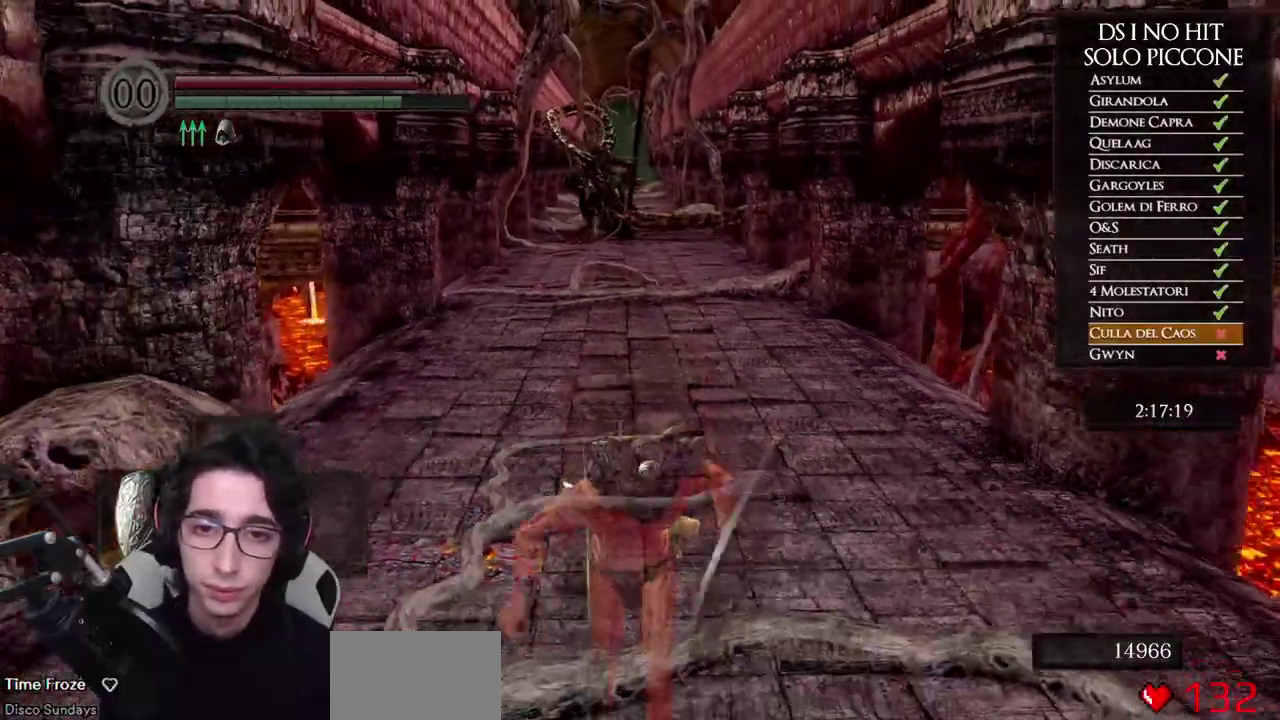
{"buttons": ["B"], "left_stick": "down", "right_stick": "center", "events": []}
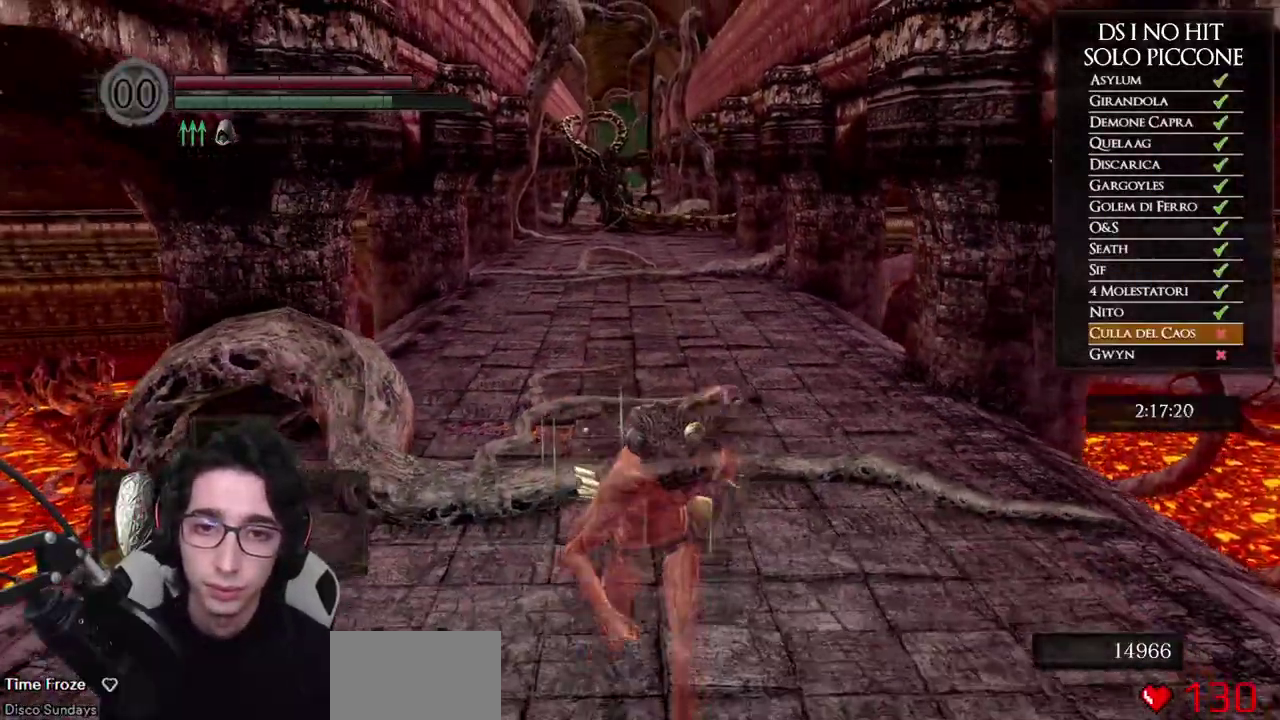
{"buttons": ["B"], "left_stick": "down", "right_stick": "center", "events": [[17, "B", "up"], [150, "right_stick", "left"], [217, "right_stick", "center"], [283, "B", "down"]]}
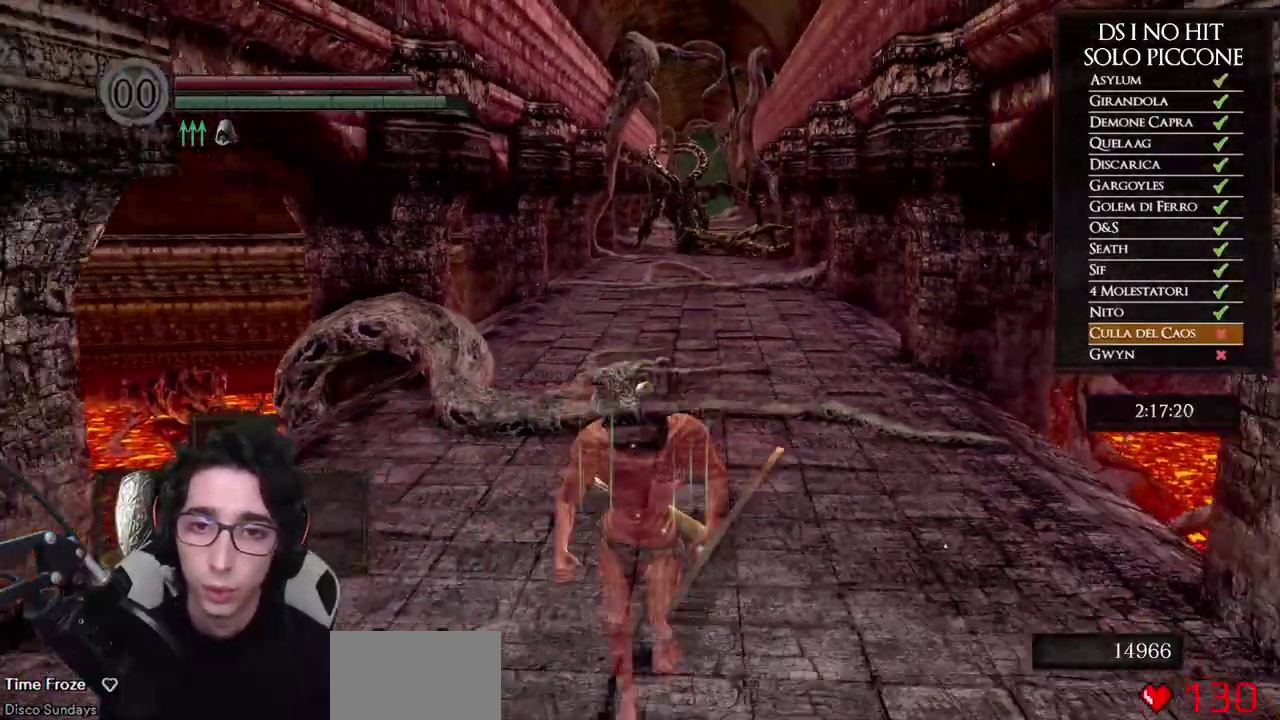
{"buttons": ["B"], "left_stick": "down", "right_stick": "center", "events": []}
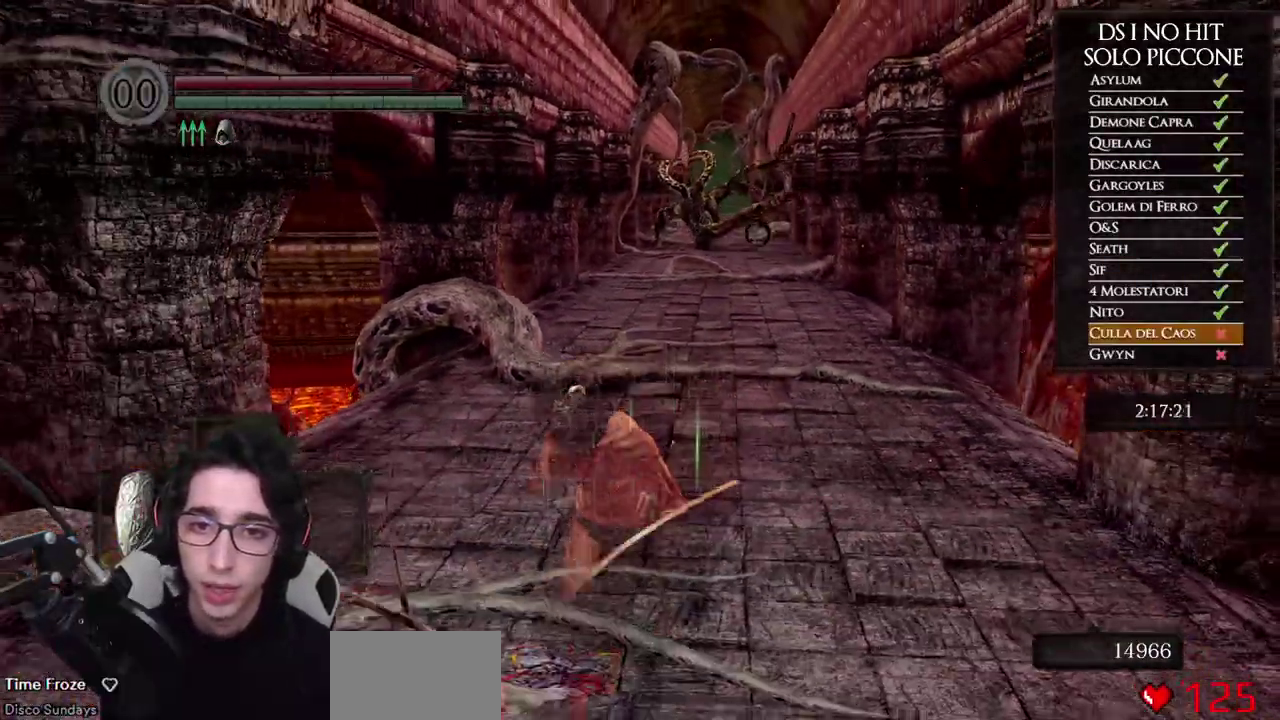
{"buttons": ["B"], "left_stick": "down", "right_stick": "center", "events": []}
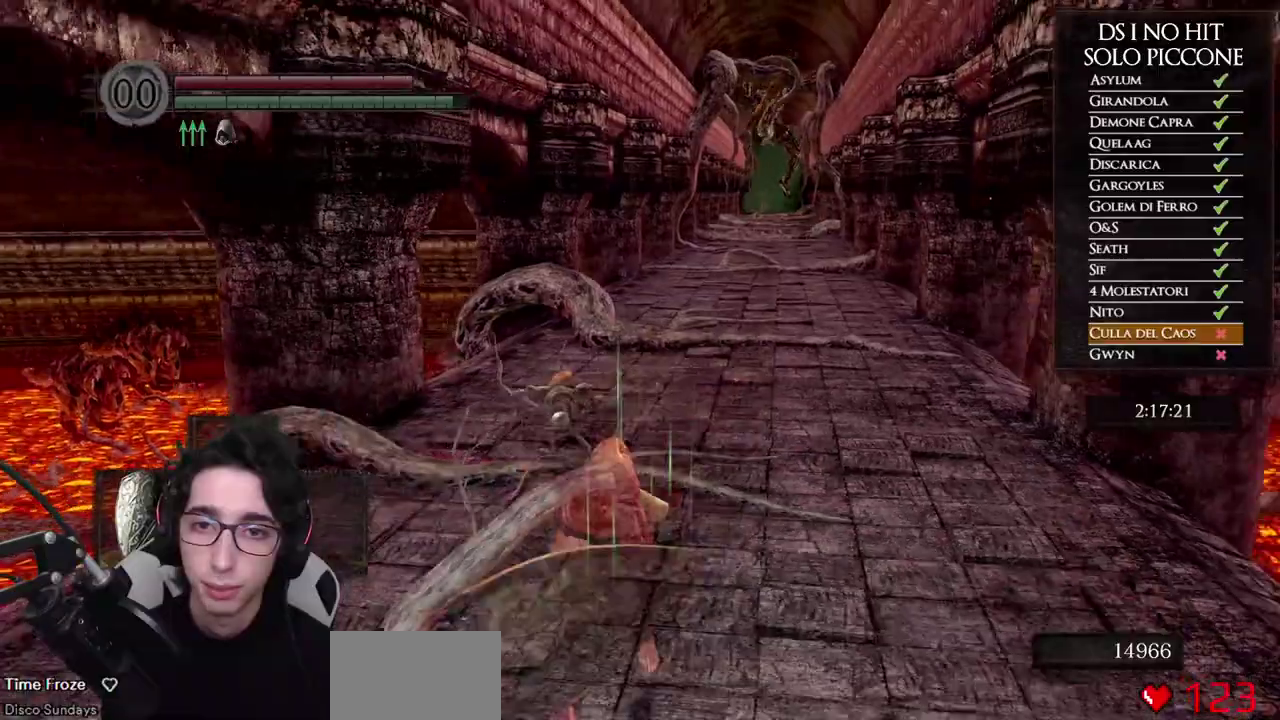
{"buttons": [], "left_stick": "down", "right_stick": "right", "events": [[383, "B", "up"], [483, "right_stick", "right"]]}
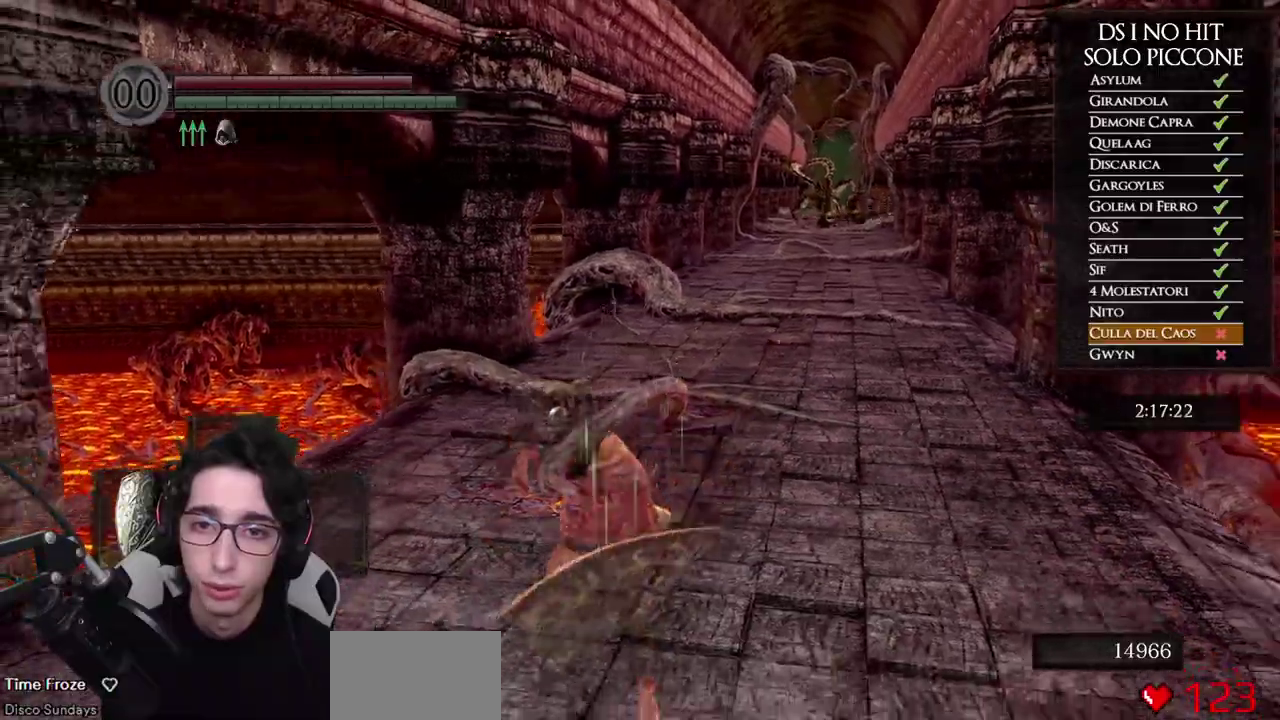
{"buttons": ["B"], "left_stick": "down", "right_stick": "center", "events": [[117, "right_stick", "center"], [150, "B", "down"]]}
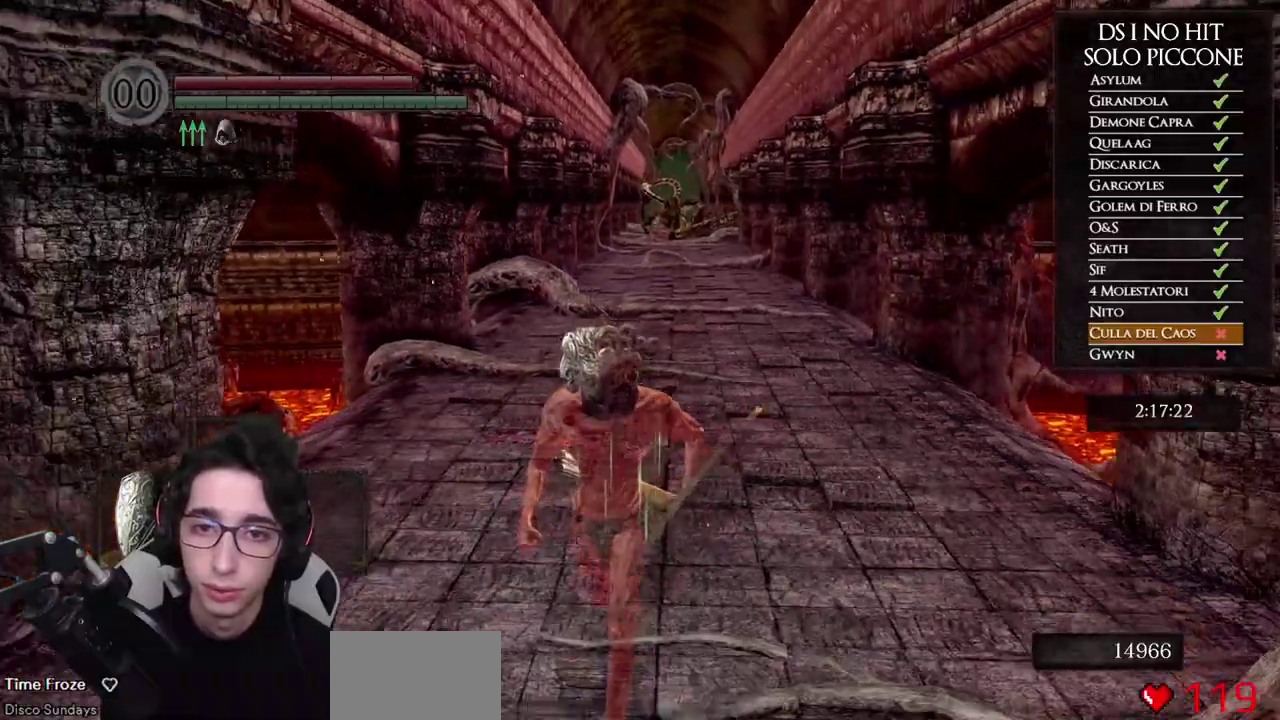
{"buttons": ["B"], "left_stick": "down", "right_stick": "center", "events": []}
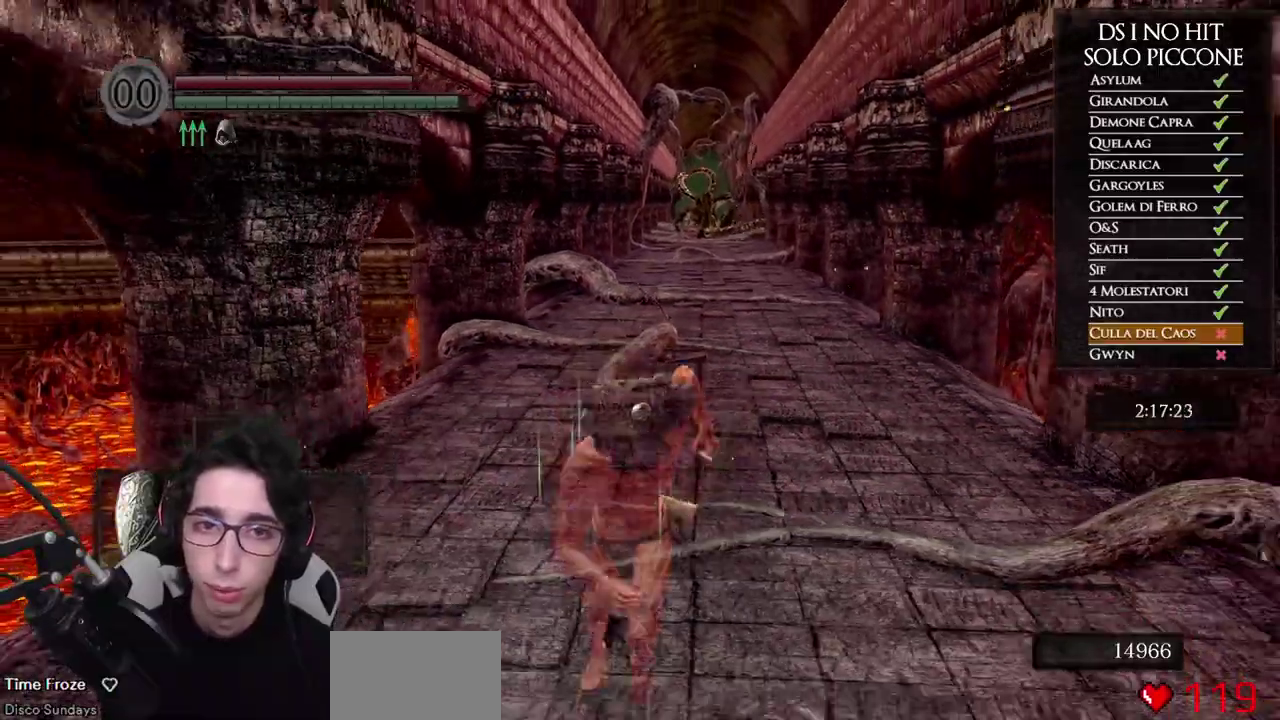
{"buttons": ["B"], "left_stick": "down", "right_stick": "center", "events": []}